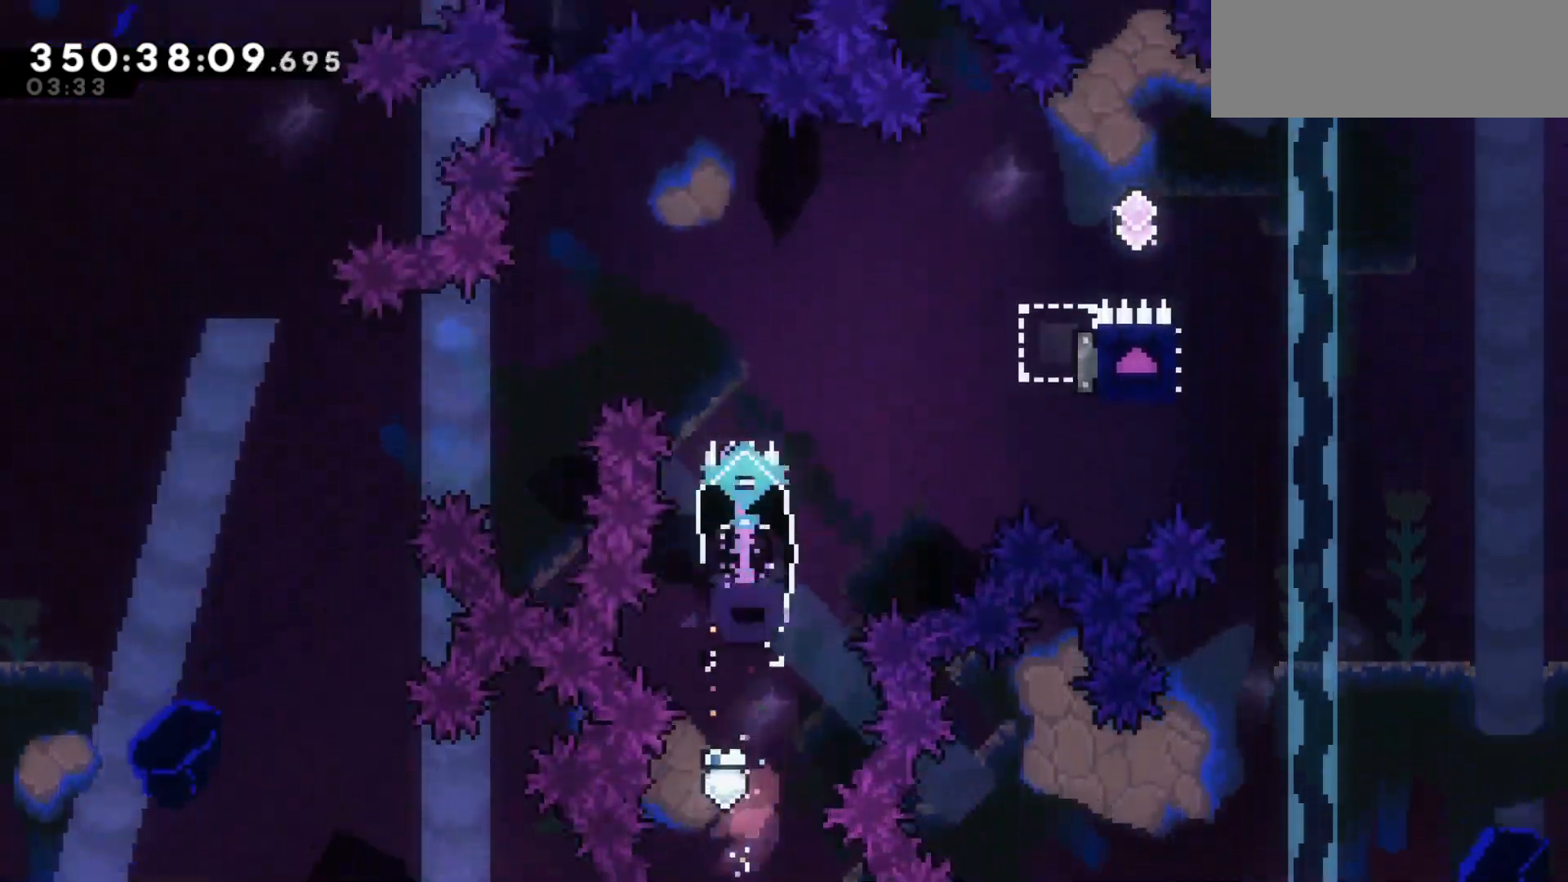
Gameplay with keyboard; each line is a JSON object with the keys held at the frame after it. "events" lists presses ("down") and releases ("up") of "dash", "demo", "down", "jump", "jump2", "left", "pause", "right" and "up" between this image and that frame as [ms after this image, input, new state], when the widget could be followed in between. No other keys are recorded. Mouse input is not recorded. Key names are as the overlay labels them; some are game actions (e.g. jump) rather than physical keys. Not read: grab.
{"keys": [], "events": [[433, "left", "up"]]}
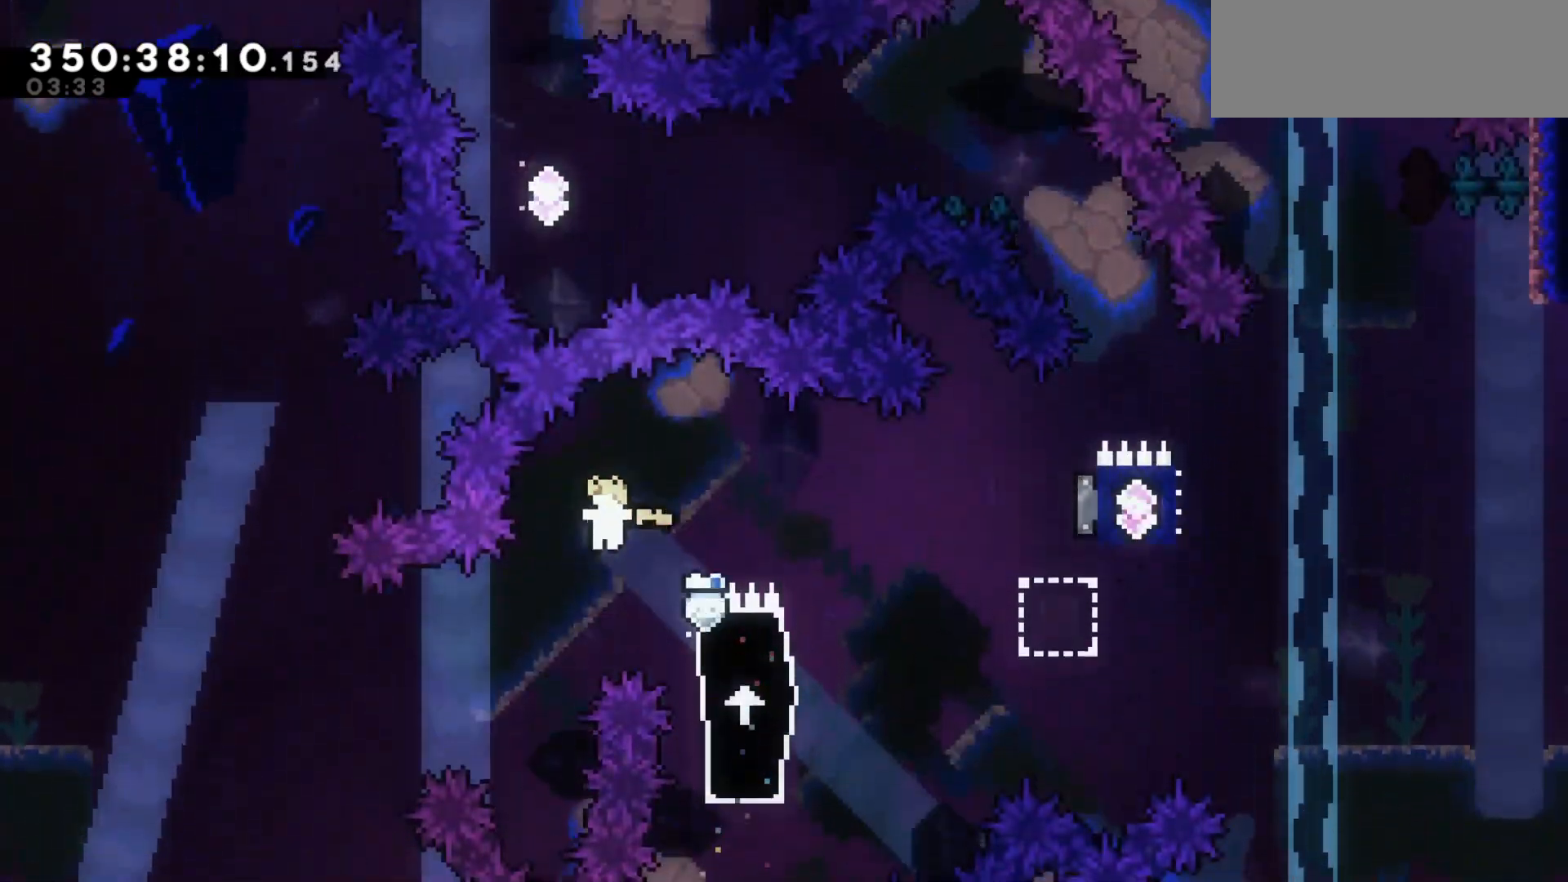
{"keys": ["dash", "down", "jump2", "right"], "events": [[117, "right", "down"], [167, "dash", "down"], [250, "dash", "up"], [450, "down", "down"], [500, "dash", "down"], [500, "jump2", "down"]]}
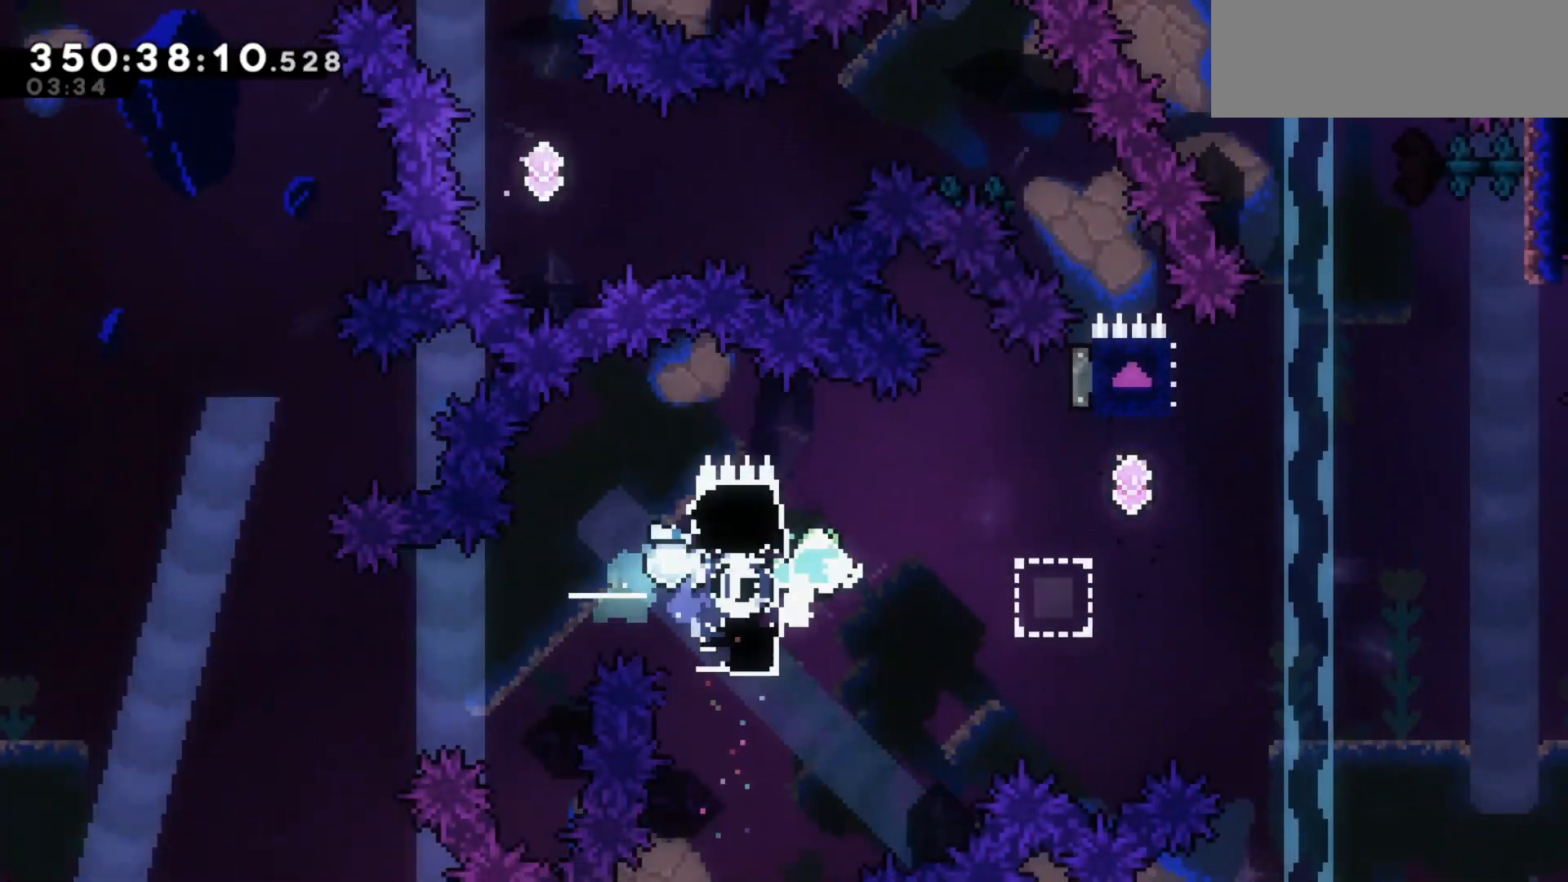
{"keys": ["dash", "up"], "events": [[133, "dash", "up"], [167, "down", "up"], [400, "up", "down"], [417, "right", "up"], [450, "dash", "down"], [450, "jump2", "up"]]}
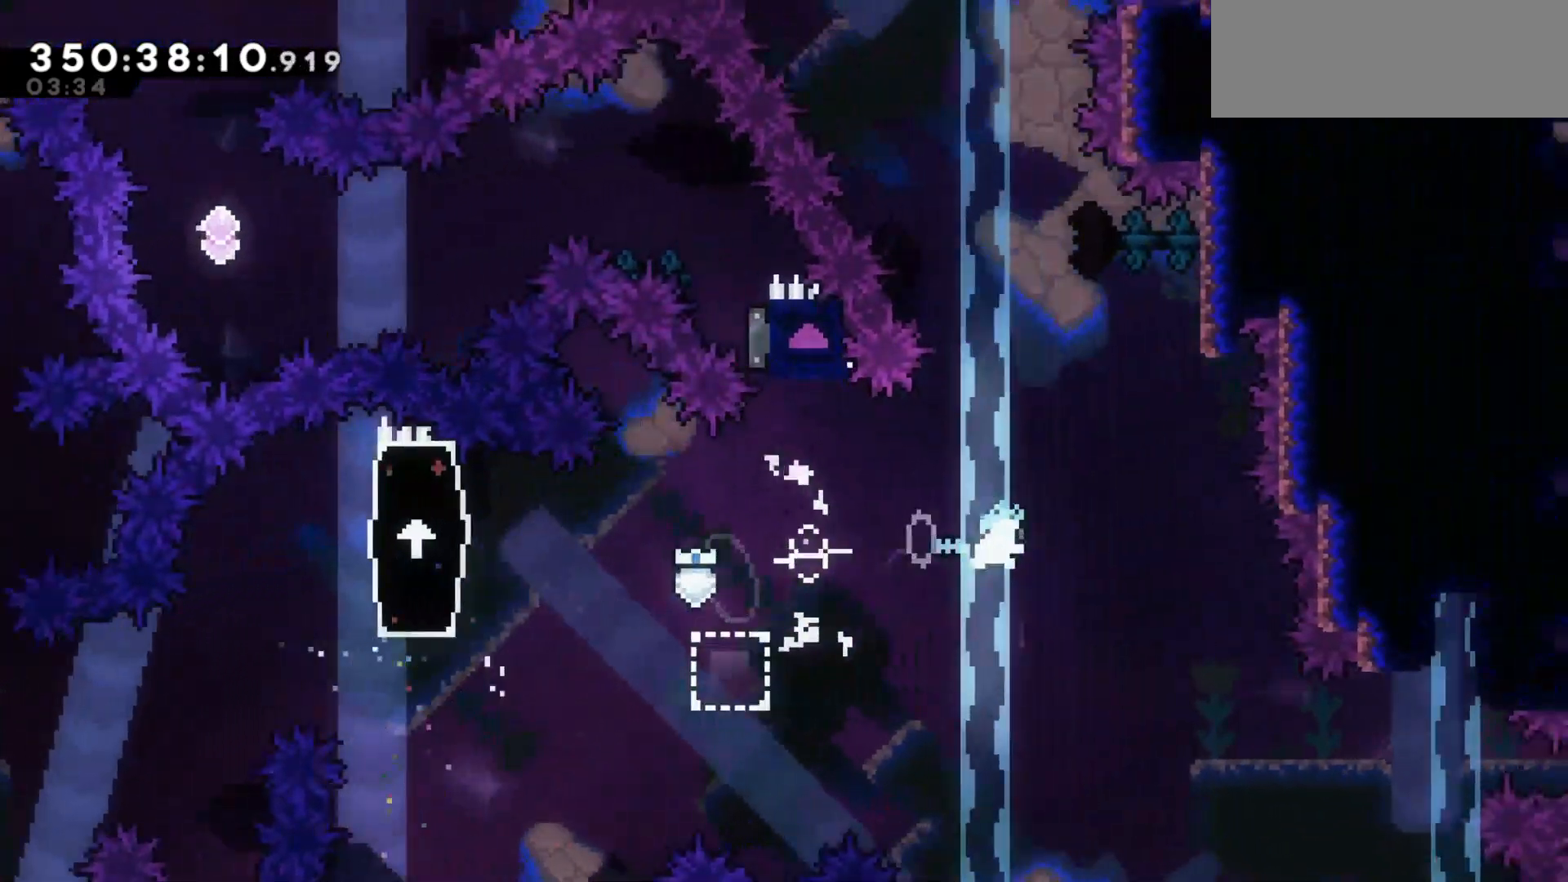
{"keys": ["left", "up"], "events": [[50, "dash", "up"], [133, "dash", "down"], [283, "left", "down"], [383, "dash", "up"]]}
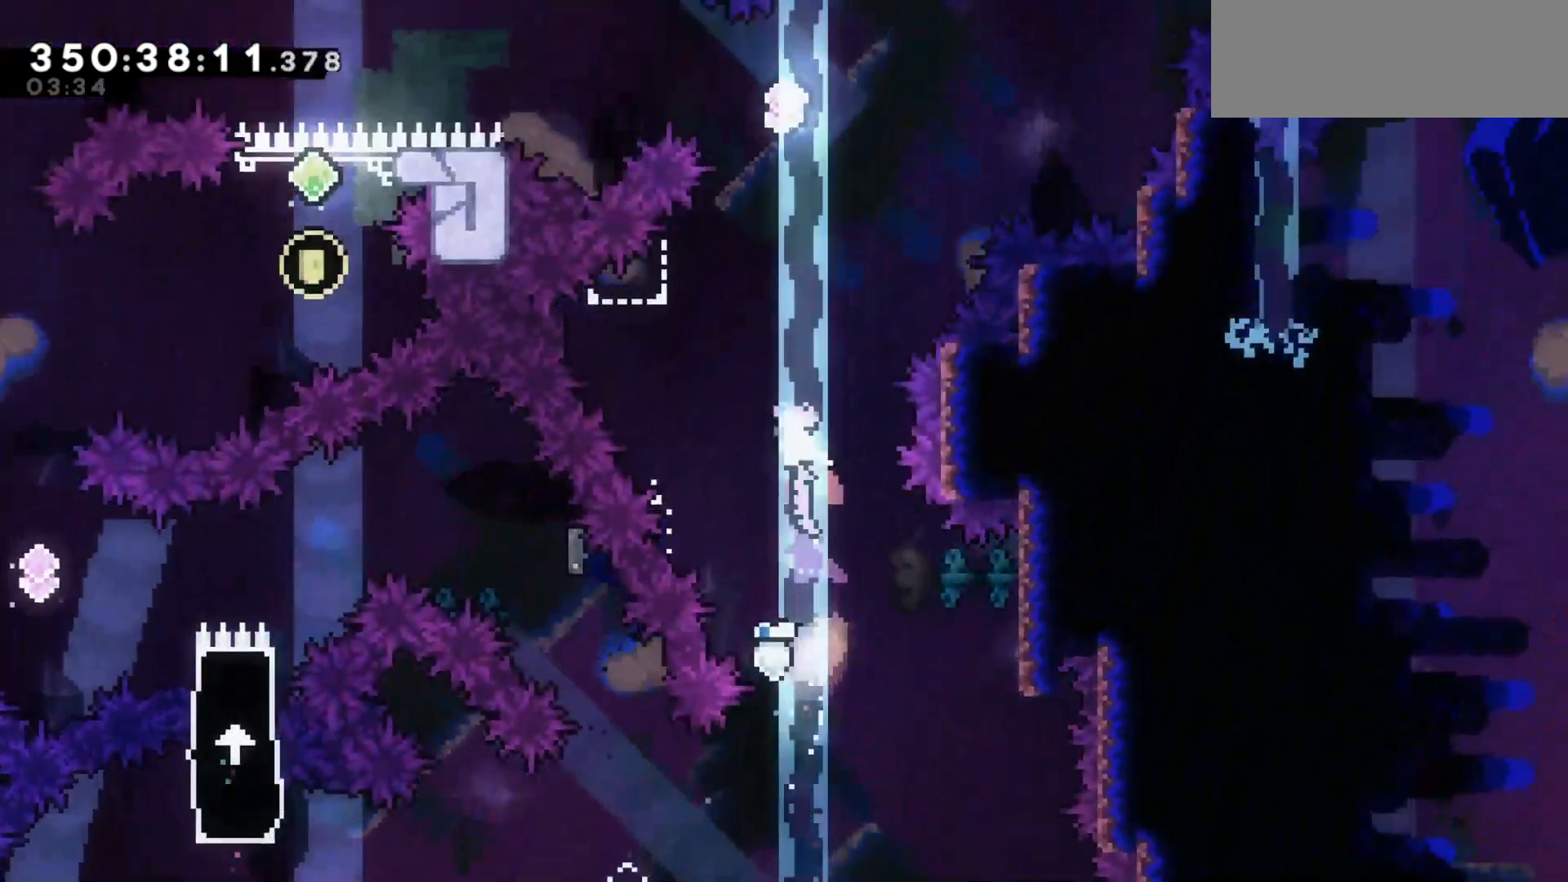
{"keys": ["right", "up"]}
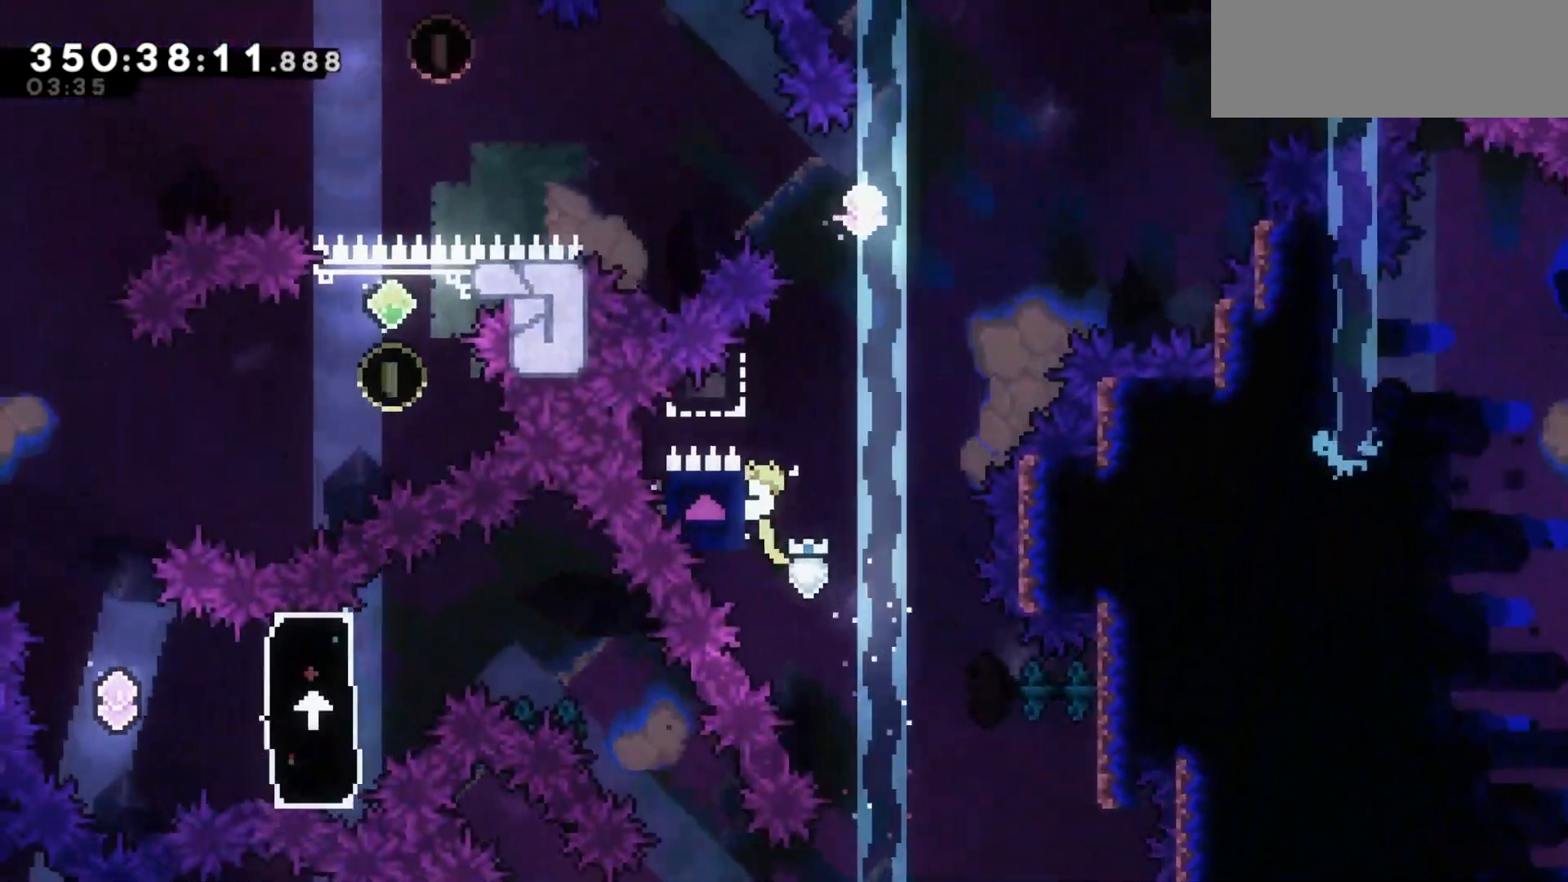
{"keys": ["dash", "left", "up"]}
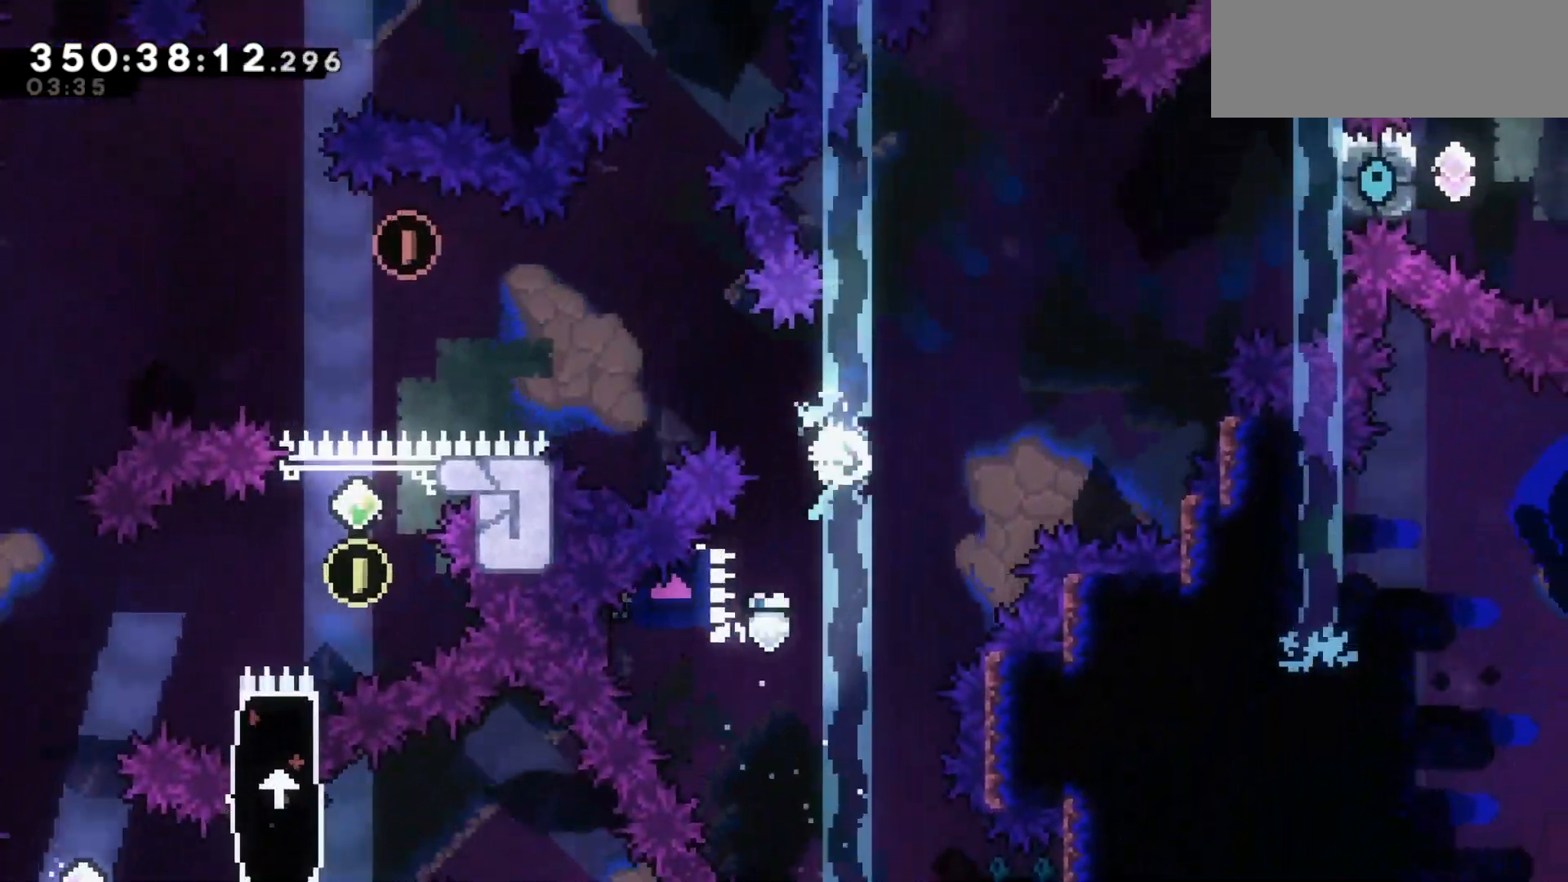
{"keys": [], "events": [[50, "dash", "up"], [100, "up", "up"], [433, "left", "up"]]}
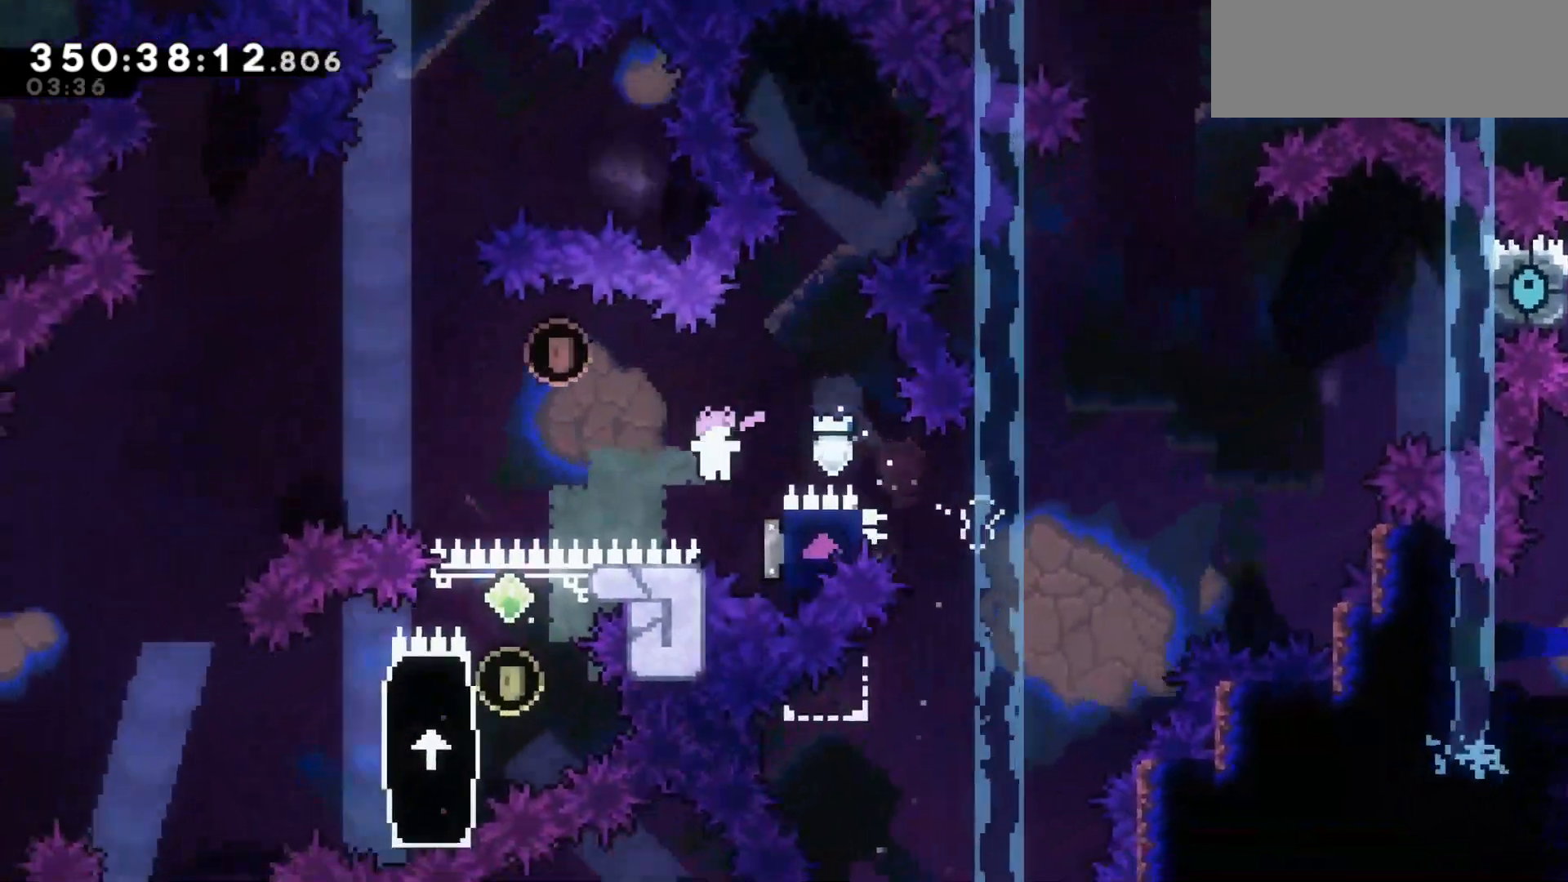
{"keys": ["down", "left"], "events": [[17, "right", "down"], [67, "dash", "down"], [167, "dash", "up"], [183, "down", "down"], [217, "left", "down"], [217, "right", "up"]]}
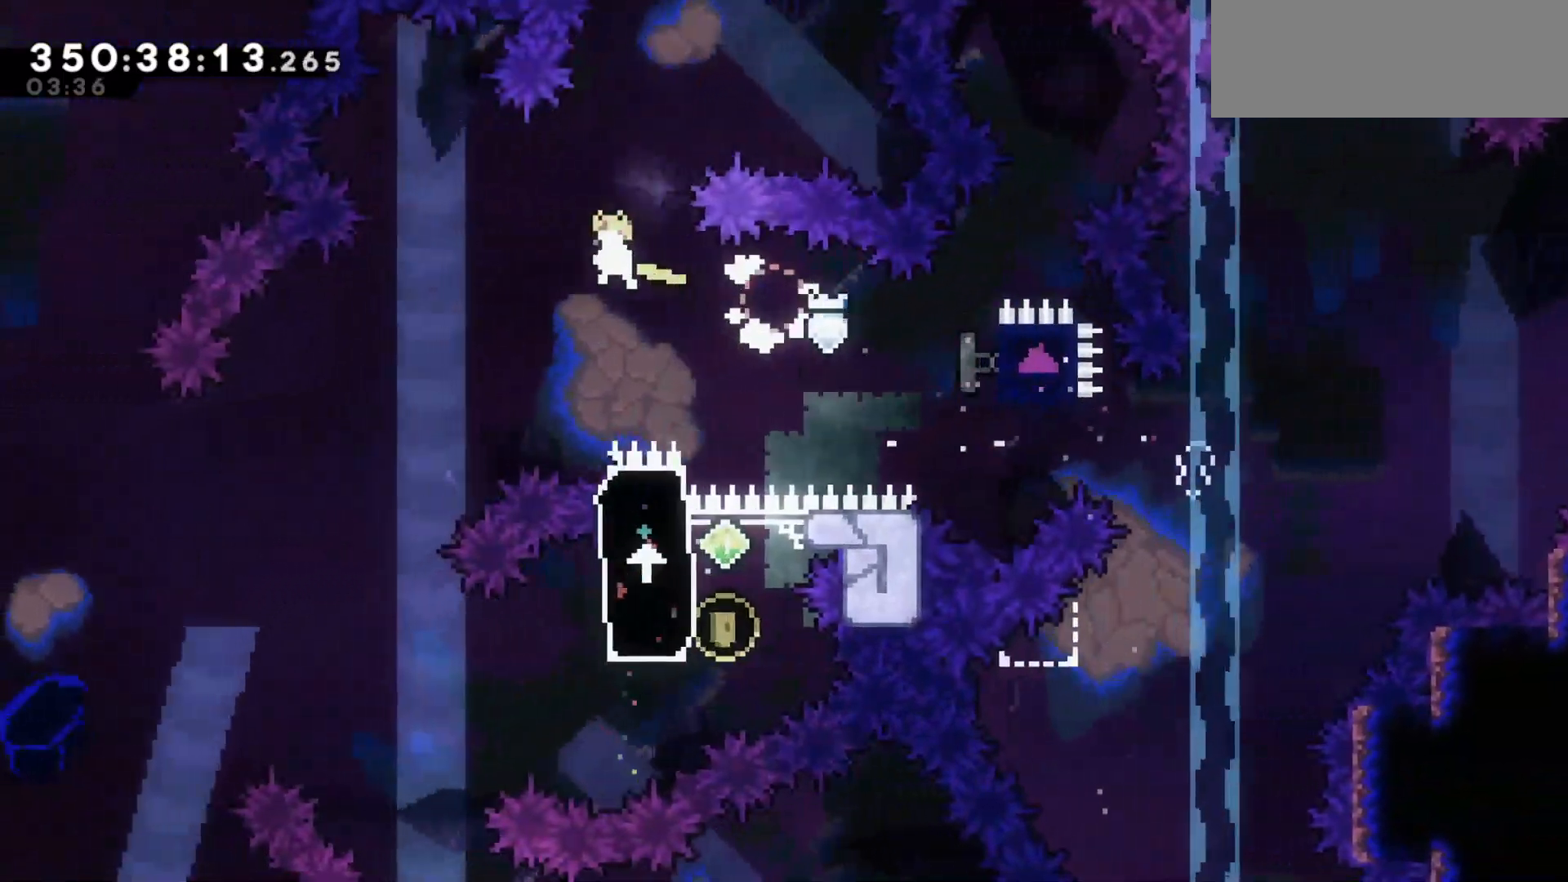
{"keys": ["down"], "events": [[367, "left", "up"]]}
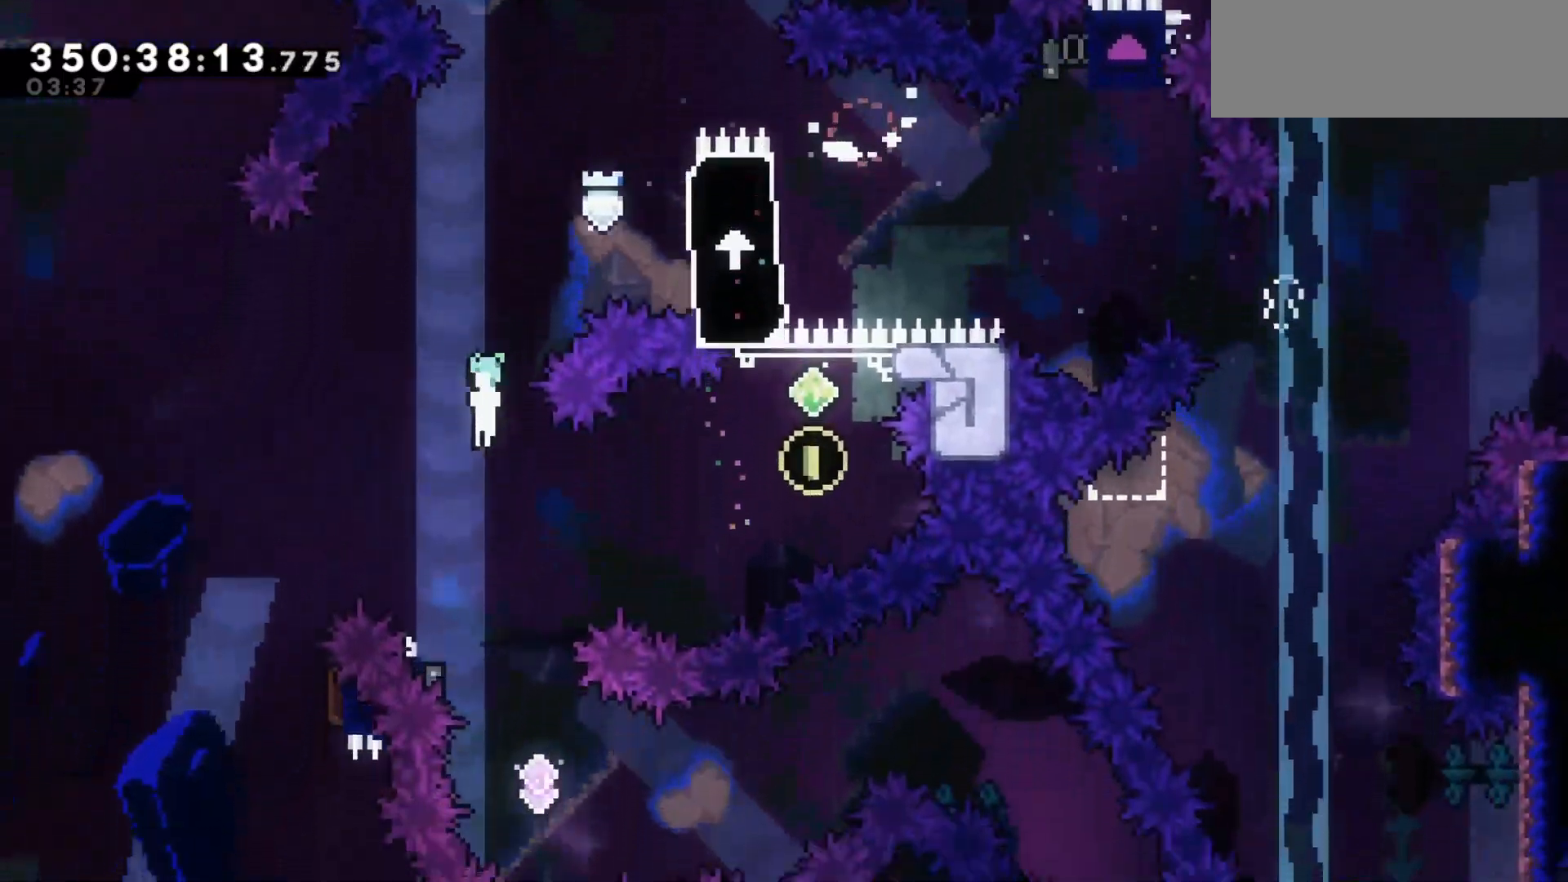
{"keys": ["right"], "events": [[150, "down", "up"], [150, "left", "down"], [200, "dash", "down"], [250, "dash", "up"], [333, "left", "up"], [333, "right", "down"]]}
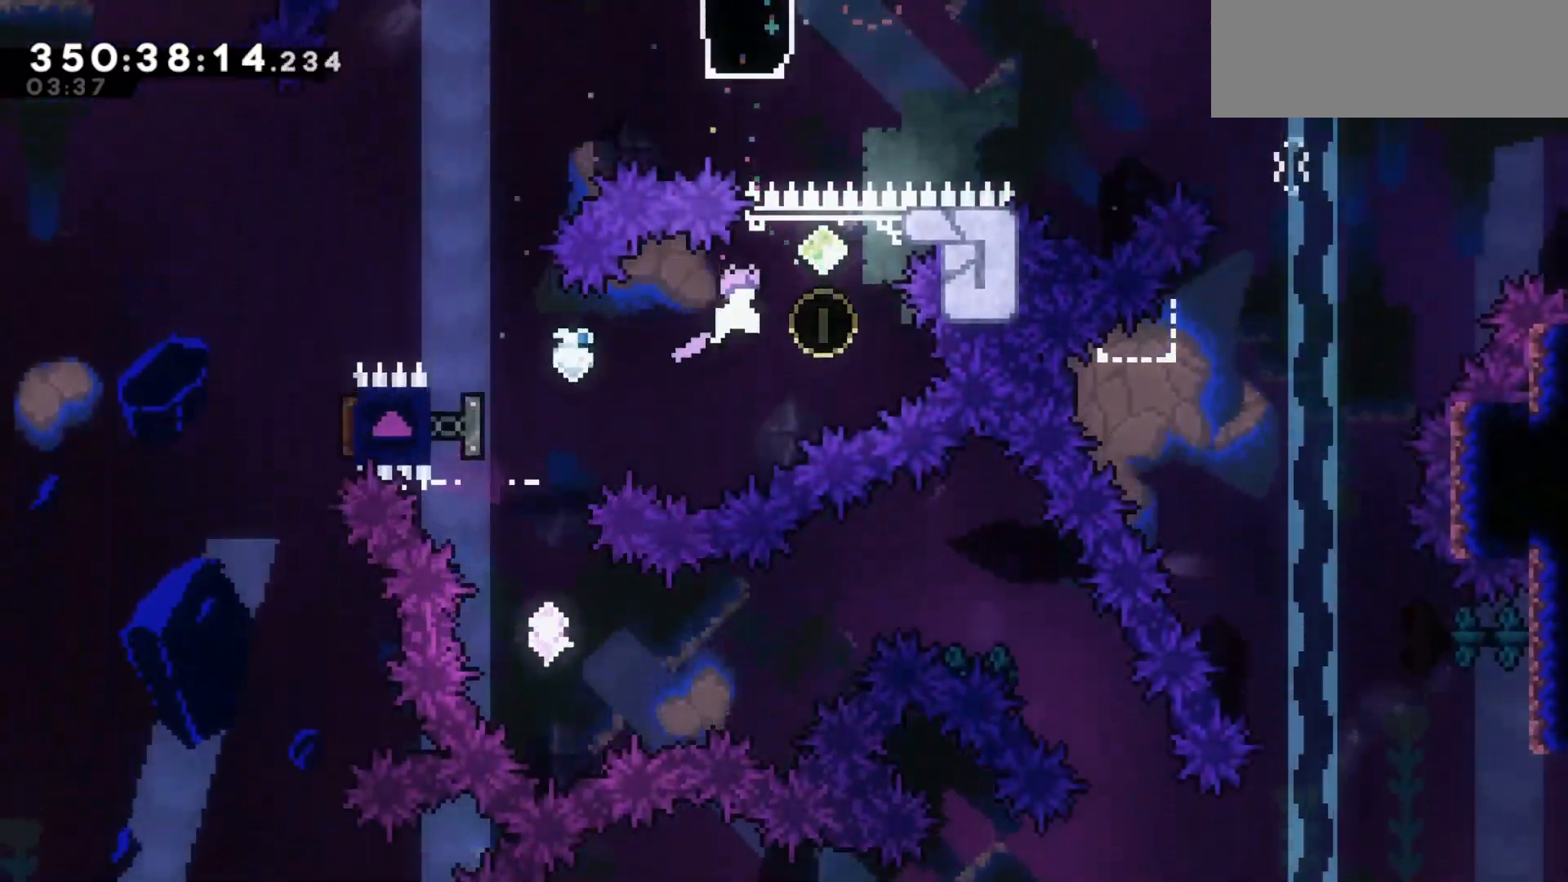
{"keys": ["left", "up"], "events": [[83, "dash", "down"], [117, "up", "down"], [150, "right", "up"], [200, "dash", "up"], [300, "left", "down"]]}
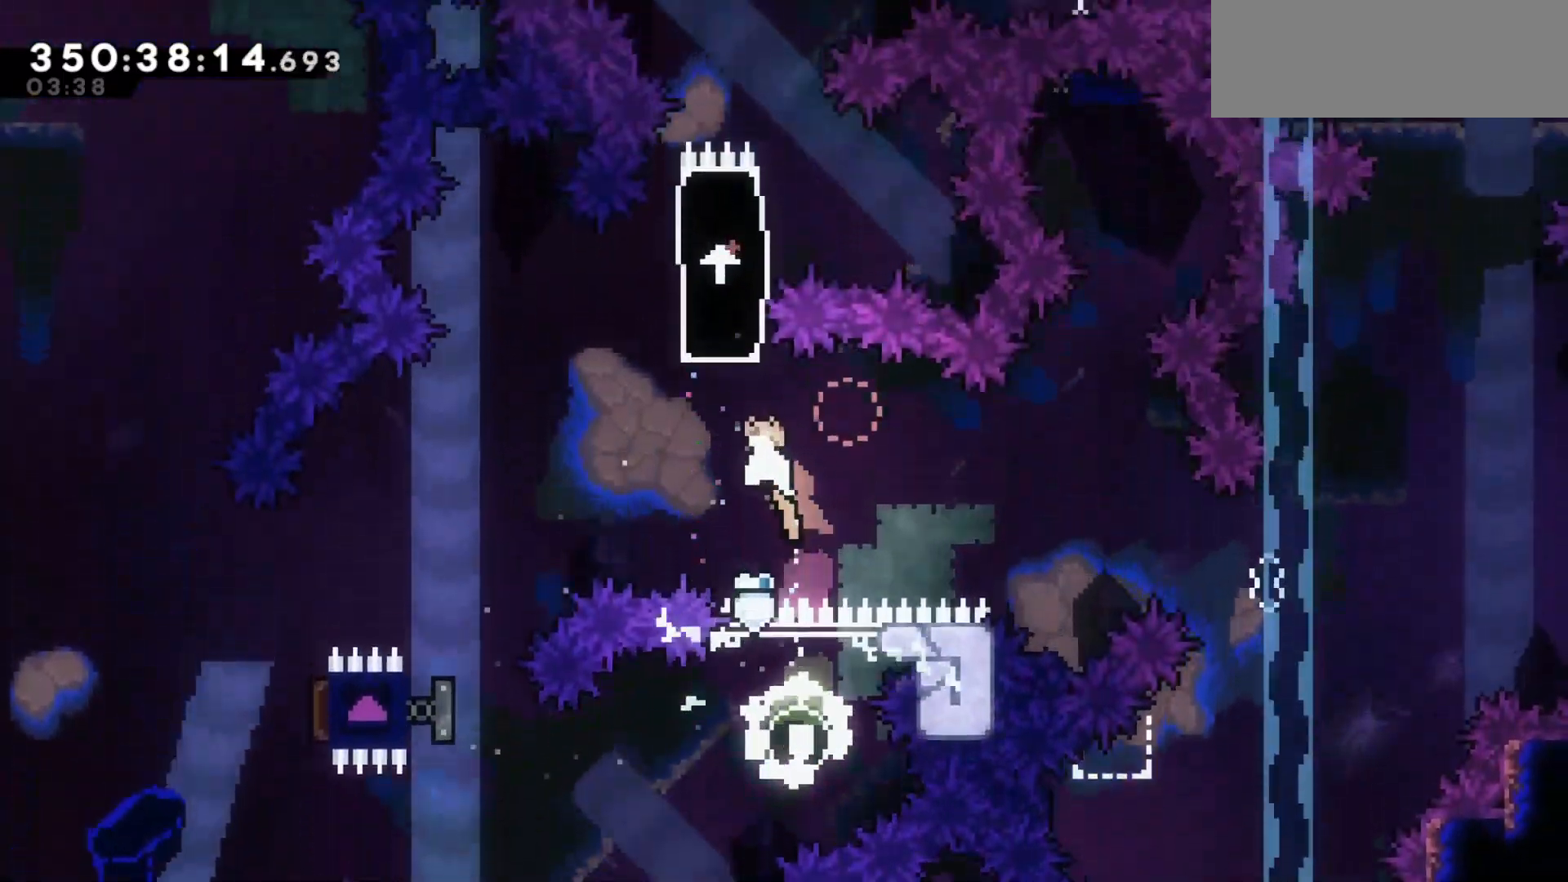
{"keys": ["left"], "events": [[83, "left", "up"], [133, "dash", "down"], [183, "dash", "up"], [367, "left", "down"], [367, "up", "up"]]}
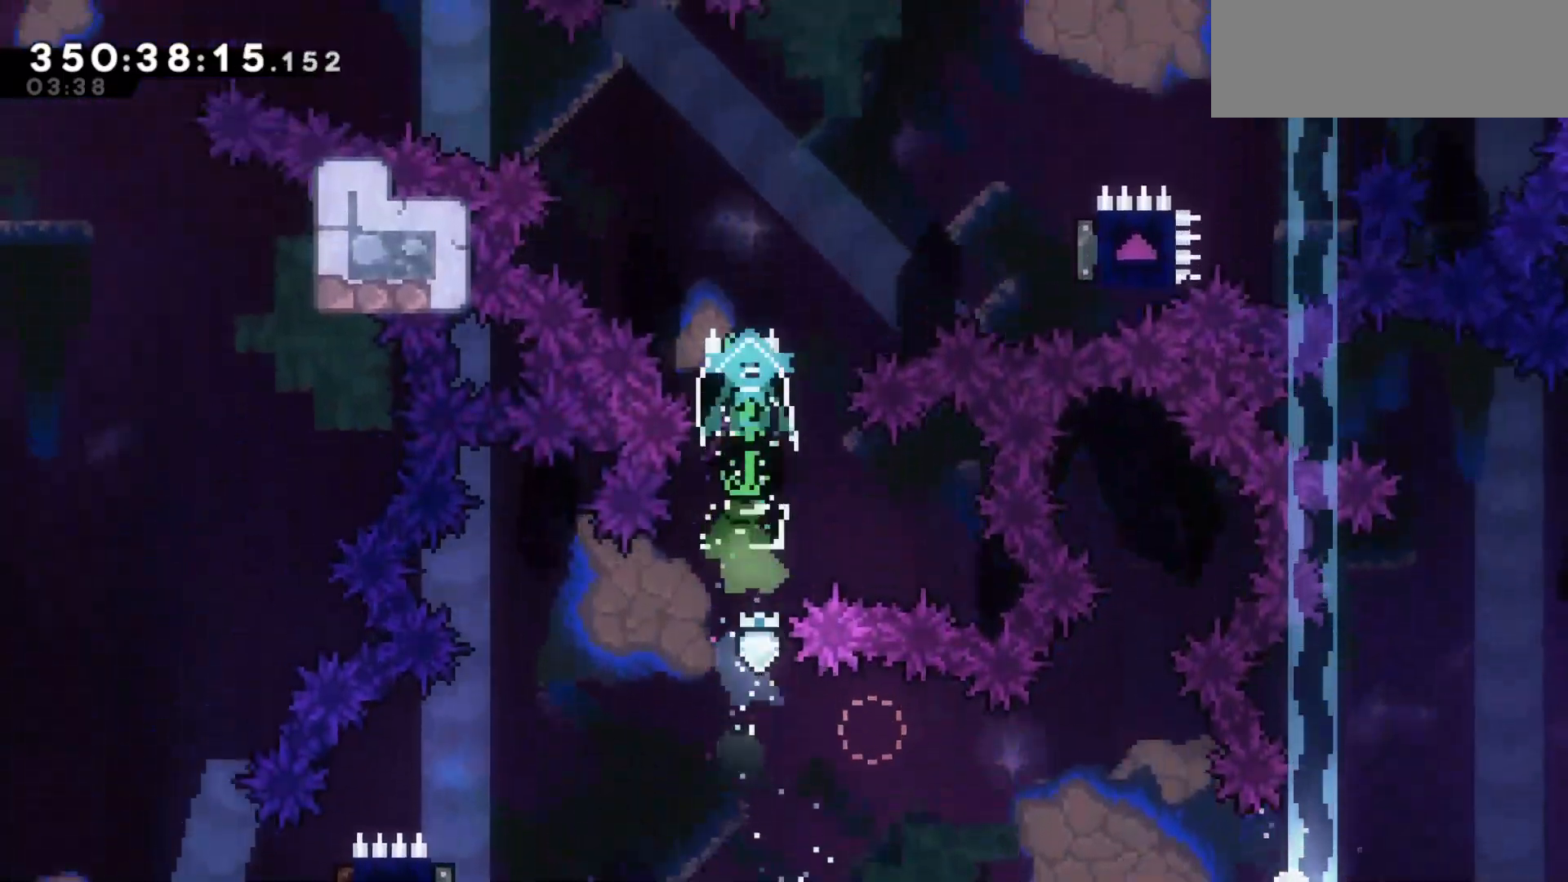
{"keys": [], "events": [[350, "left", "up"]]}
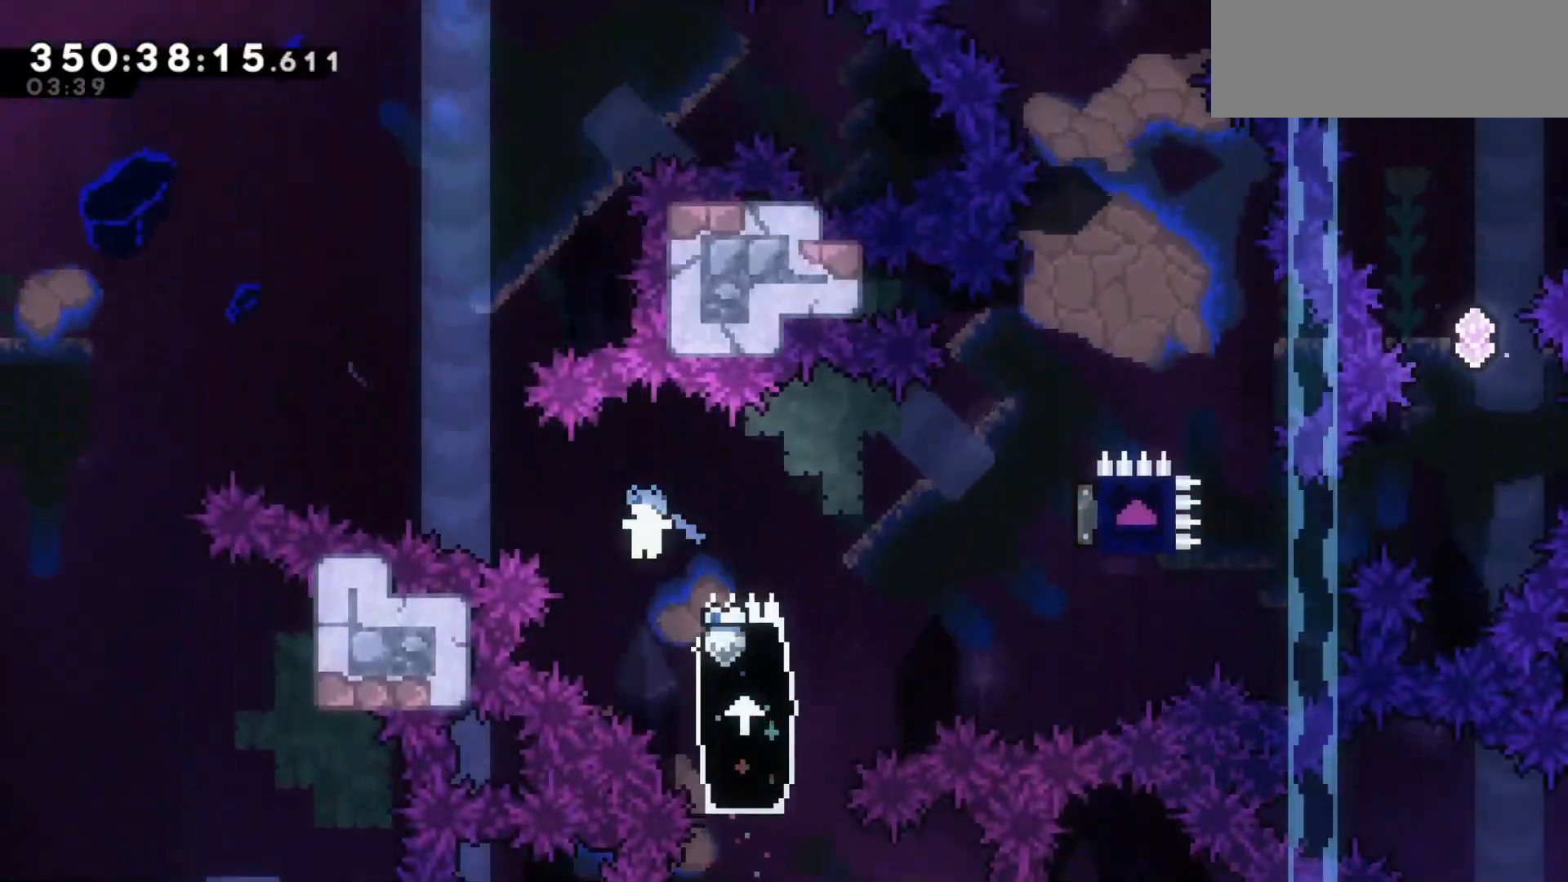
{"keys": ["jump2", "right", "up"]}
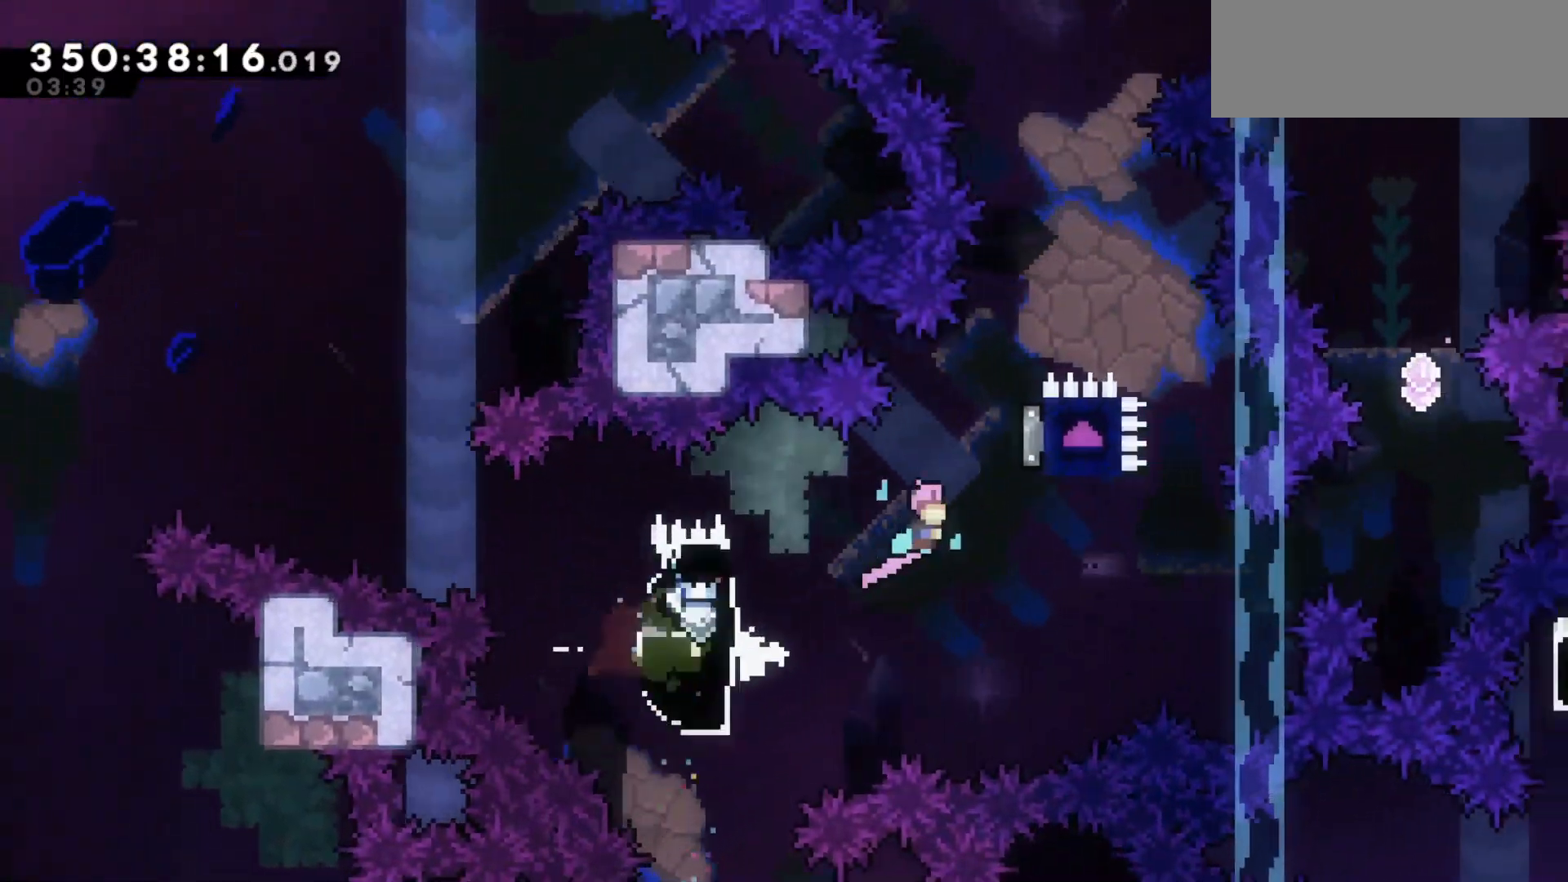
{"keys": ["right", "up"], "events": [[267, "jump2", "up"]]}
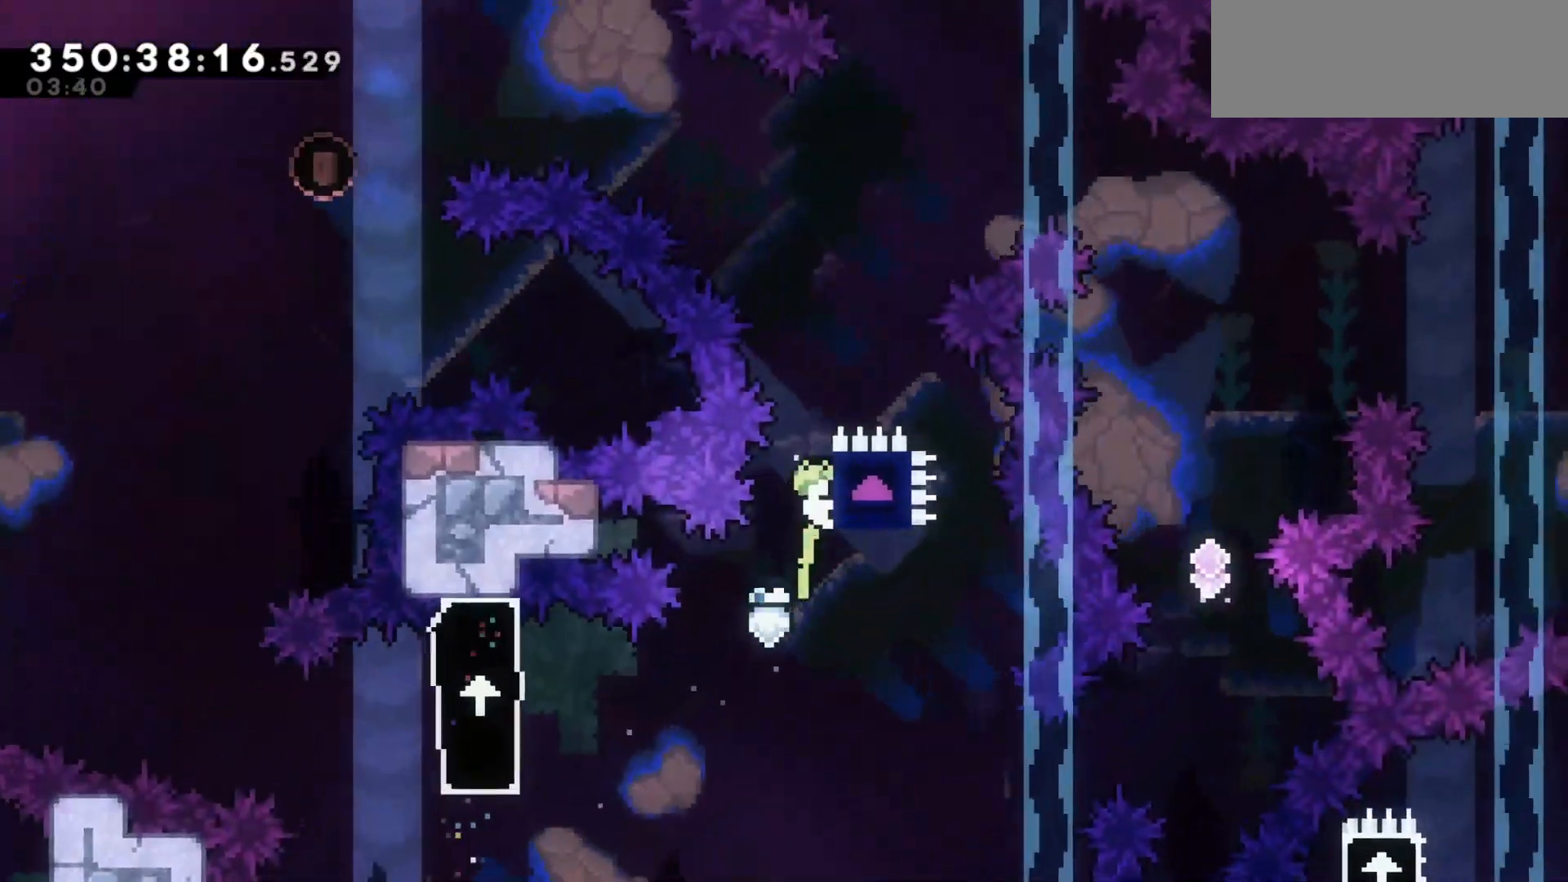
{"keys": ["right"]}
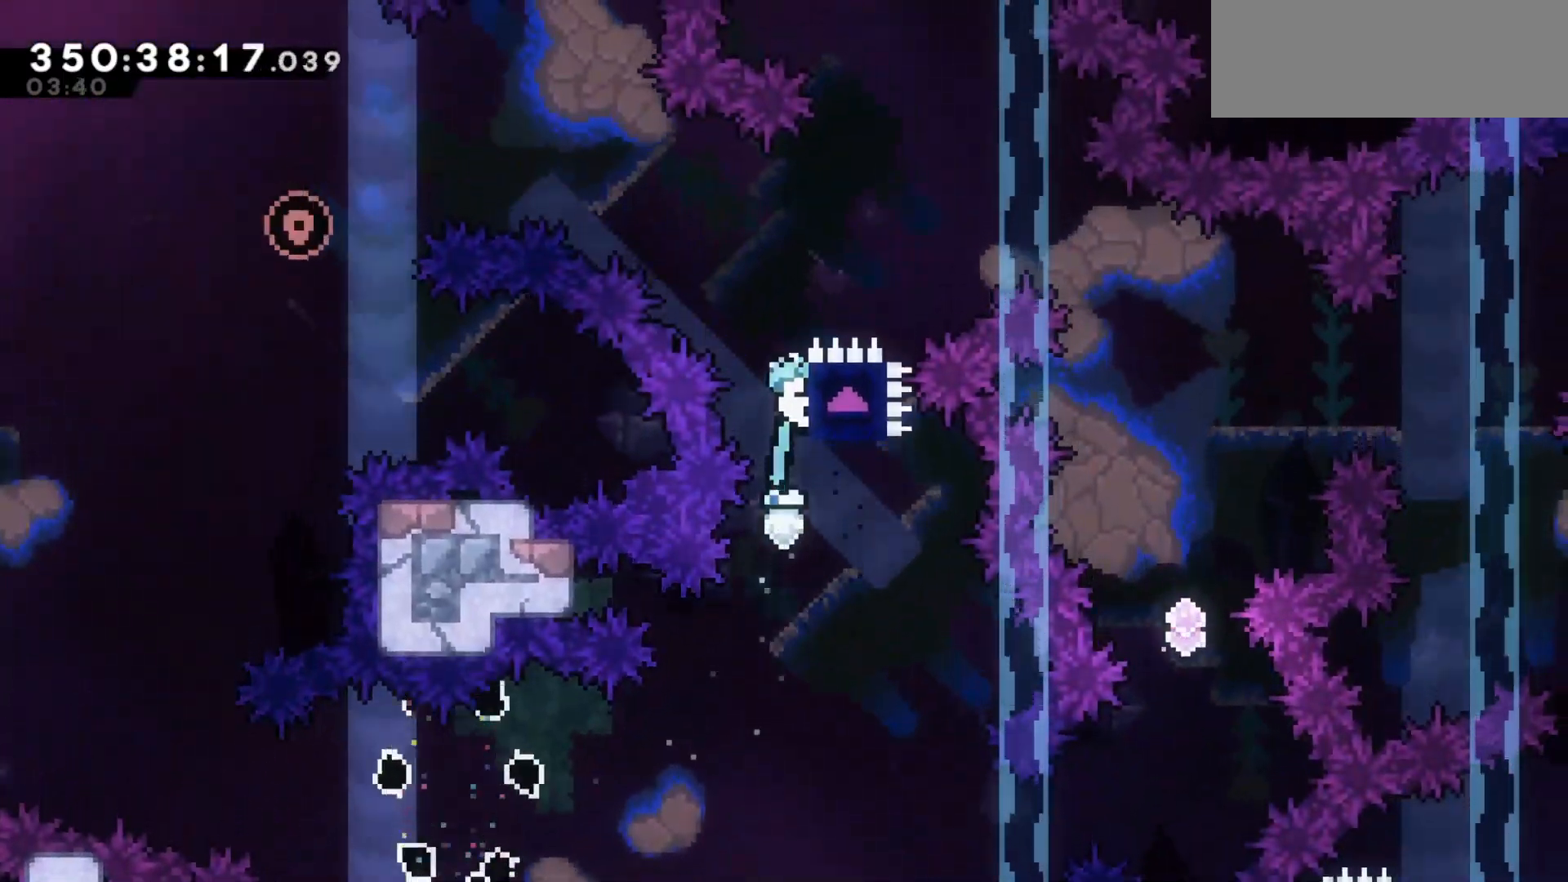
{"keys": ["left"], "events": [[367, "dash", "down"], [400, "dash", "up"], [483, "left", "down"], [483, "right", "up"]]}
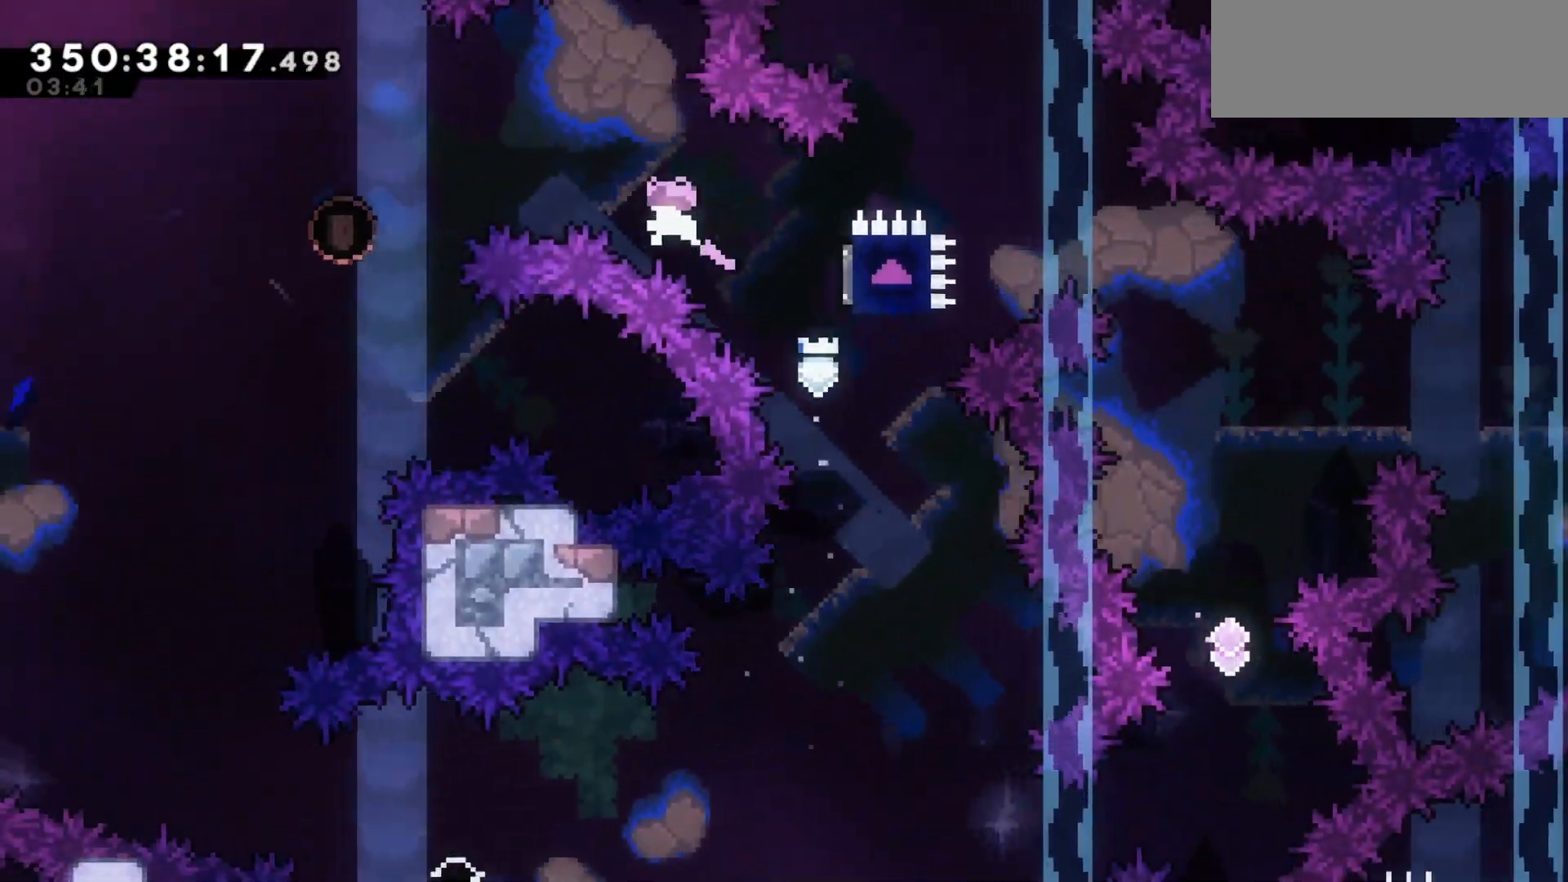
{"keys": [], "events": [[417, "left", "up"]]}
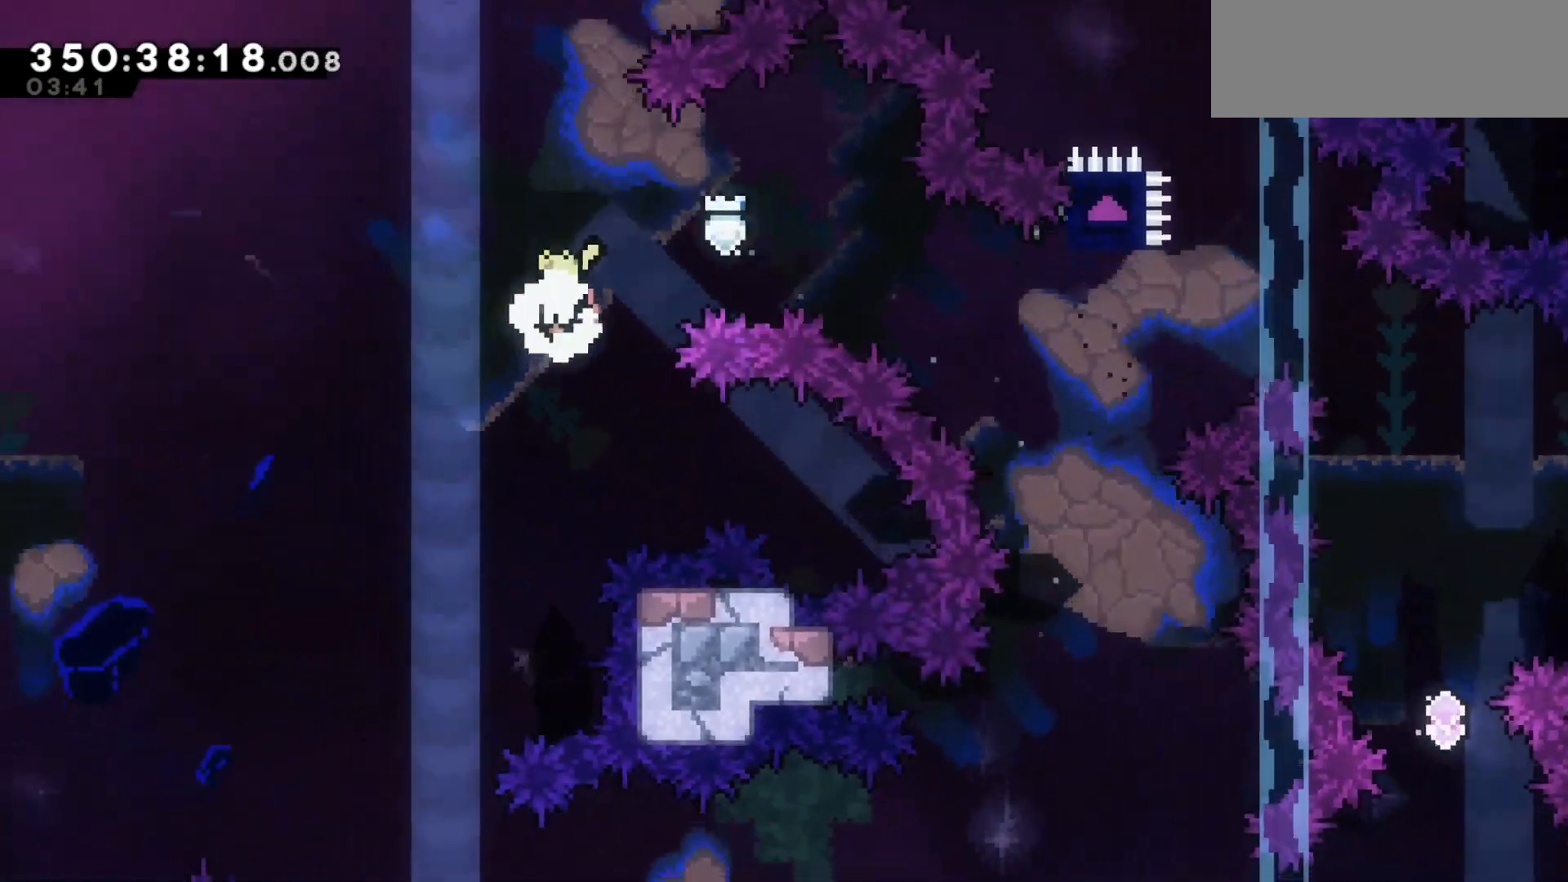
{"keys": [], "events": [[100, "left", "down"], [383, "left", "up"]]}
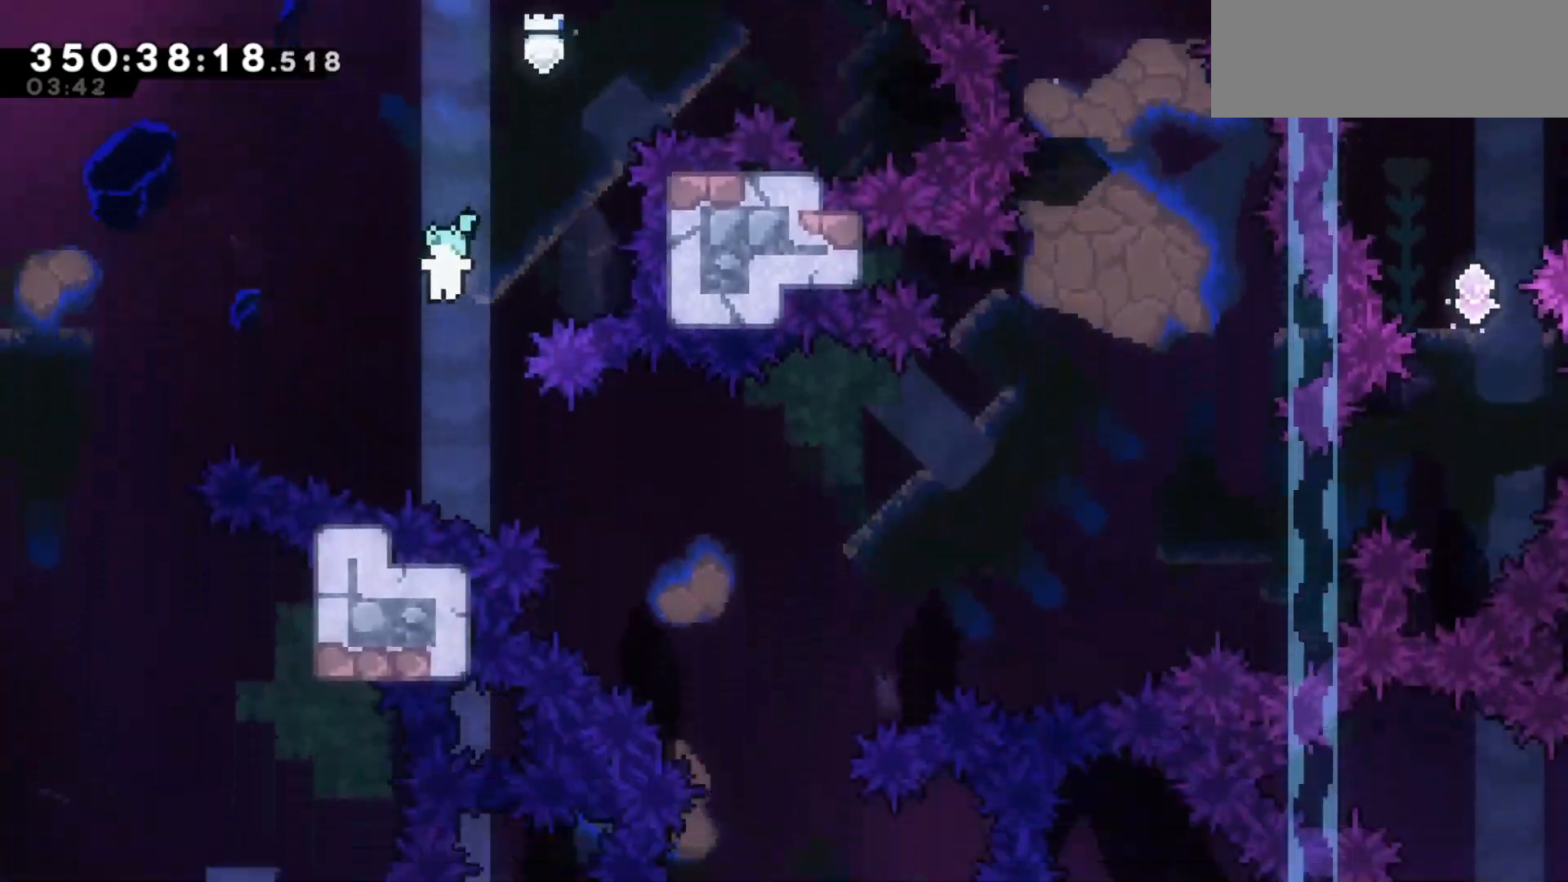
{"keys": ["right"]}
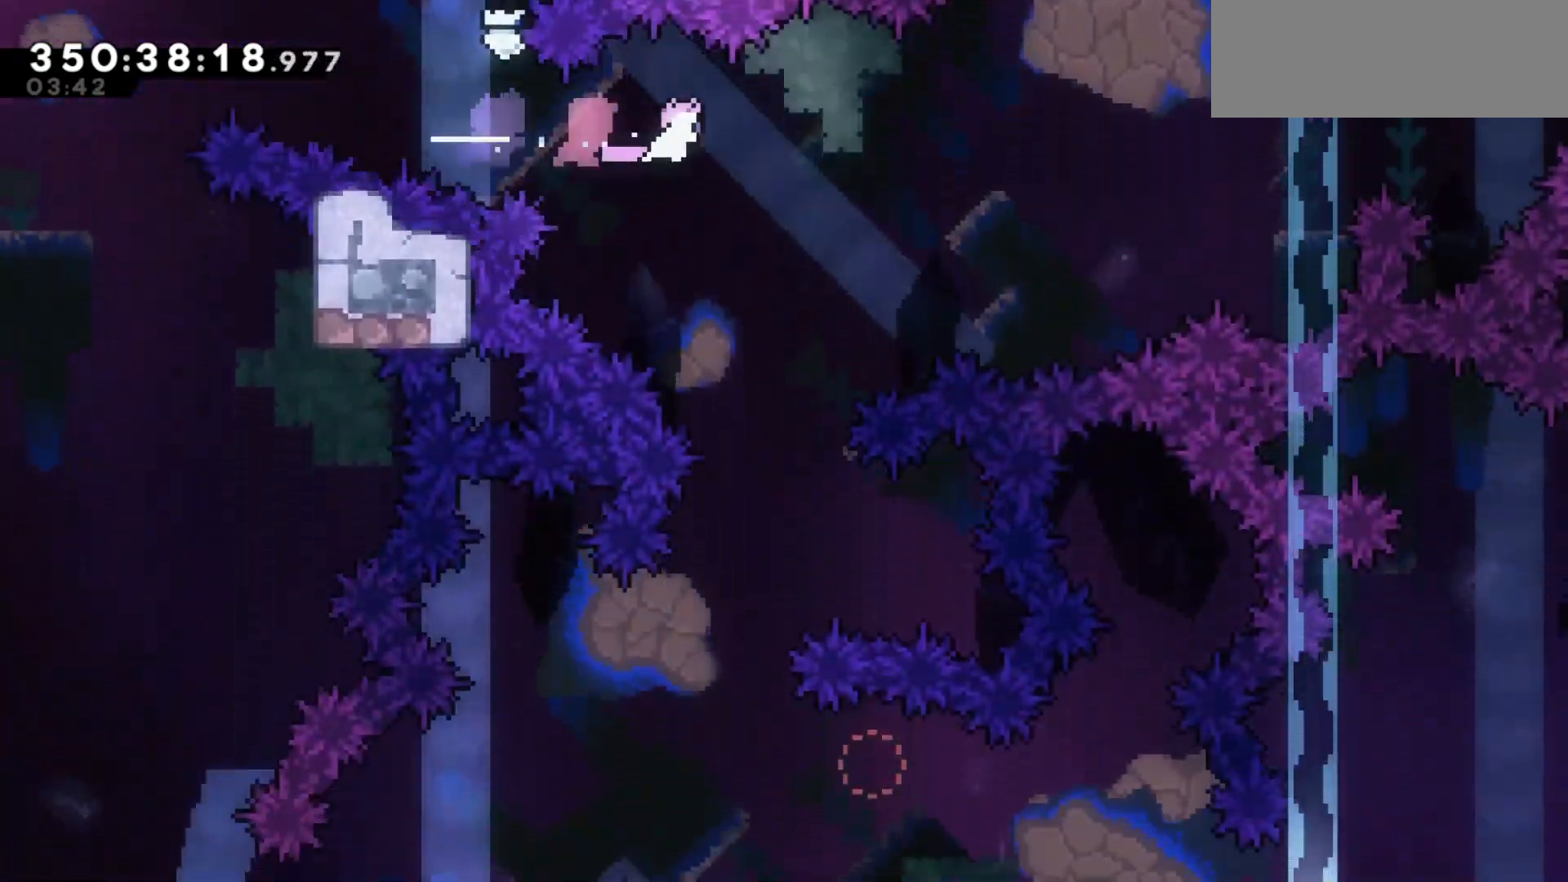
{"keys": ["left"], "events": [[33, "right", "up"], [483, "left", "down"]]}
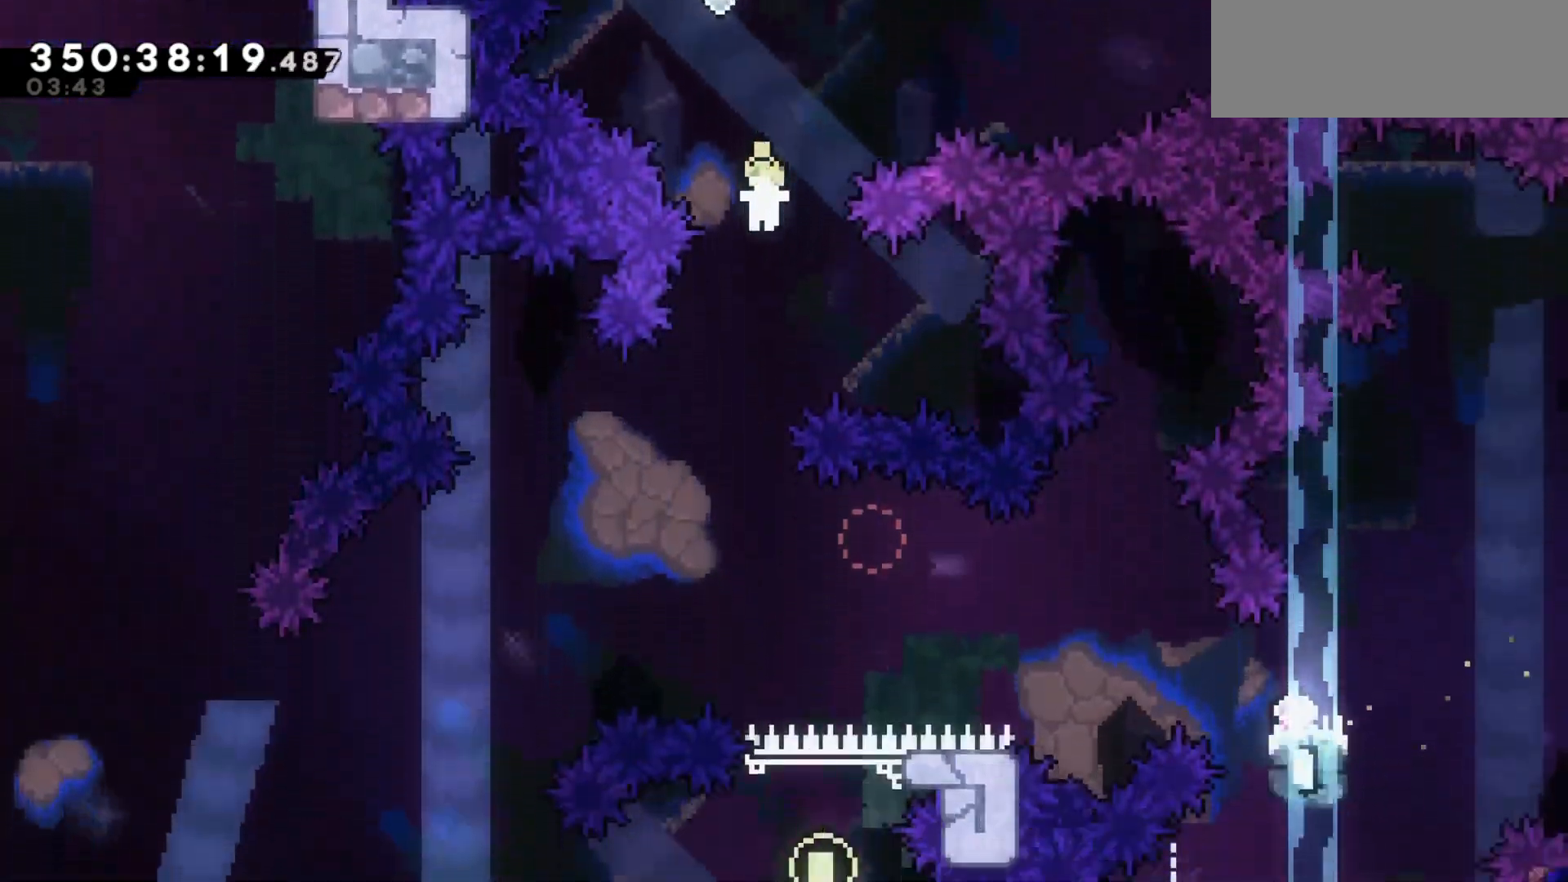
{"keys": ["left"], "events": []}
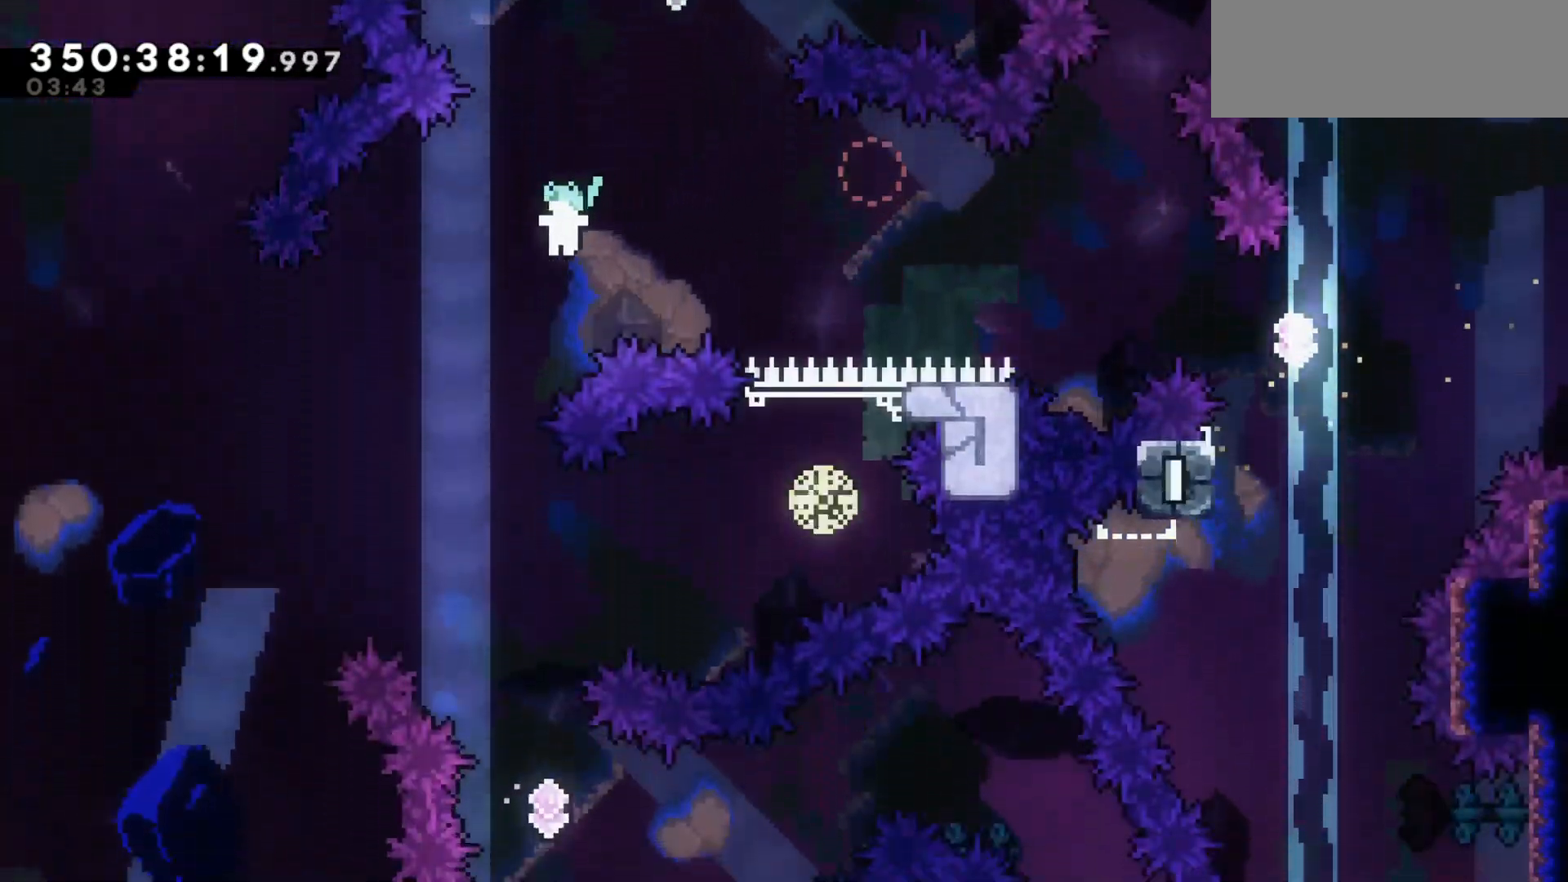
{"keys": ["right"]}
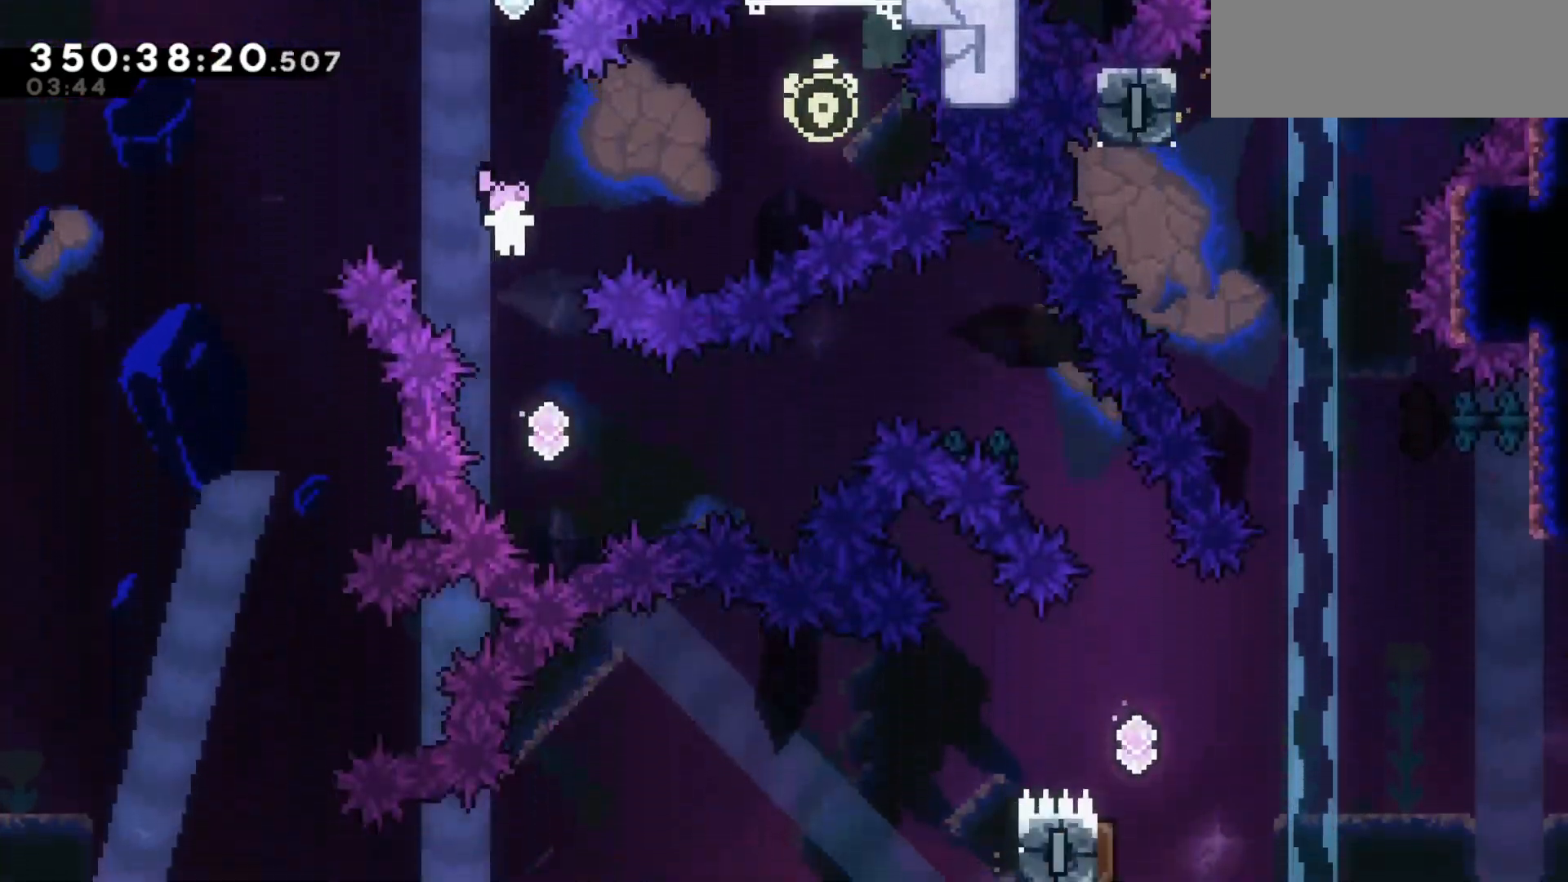
{"keys": ["right"], "events": [[50, "right", "up"], [317, "right", "down"], [333, "dash", "down"], [450, "dash", "up"]]}
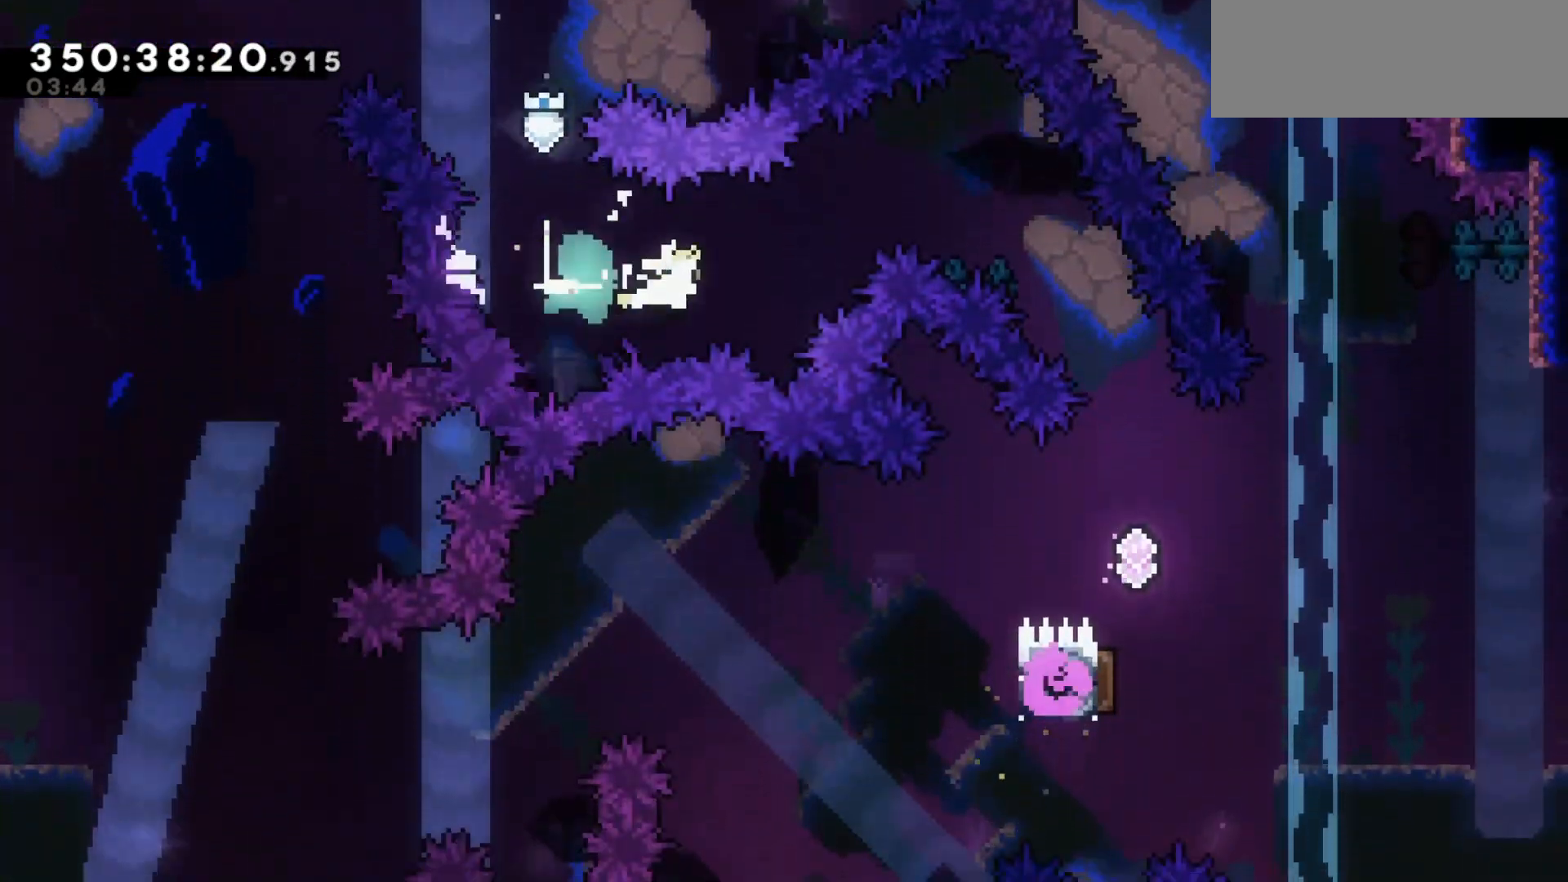
{"keys": [], "events": [[100, "demo", "down"], [100, "up", "down"], [200, "demo", "up"], [300, "up", "up"], [467, "right", "up"]]}